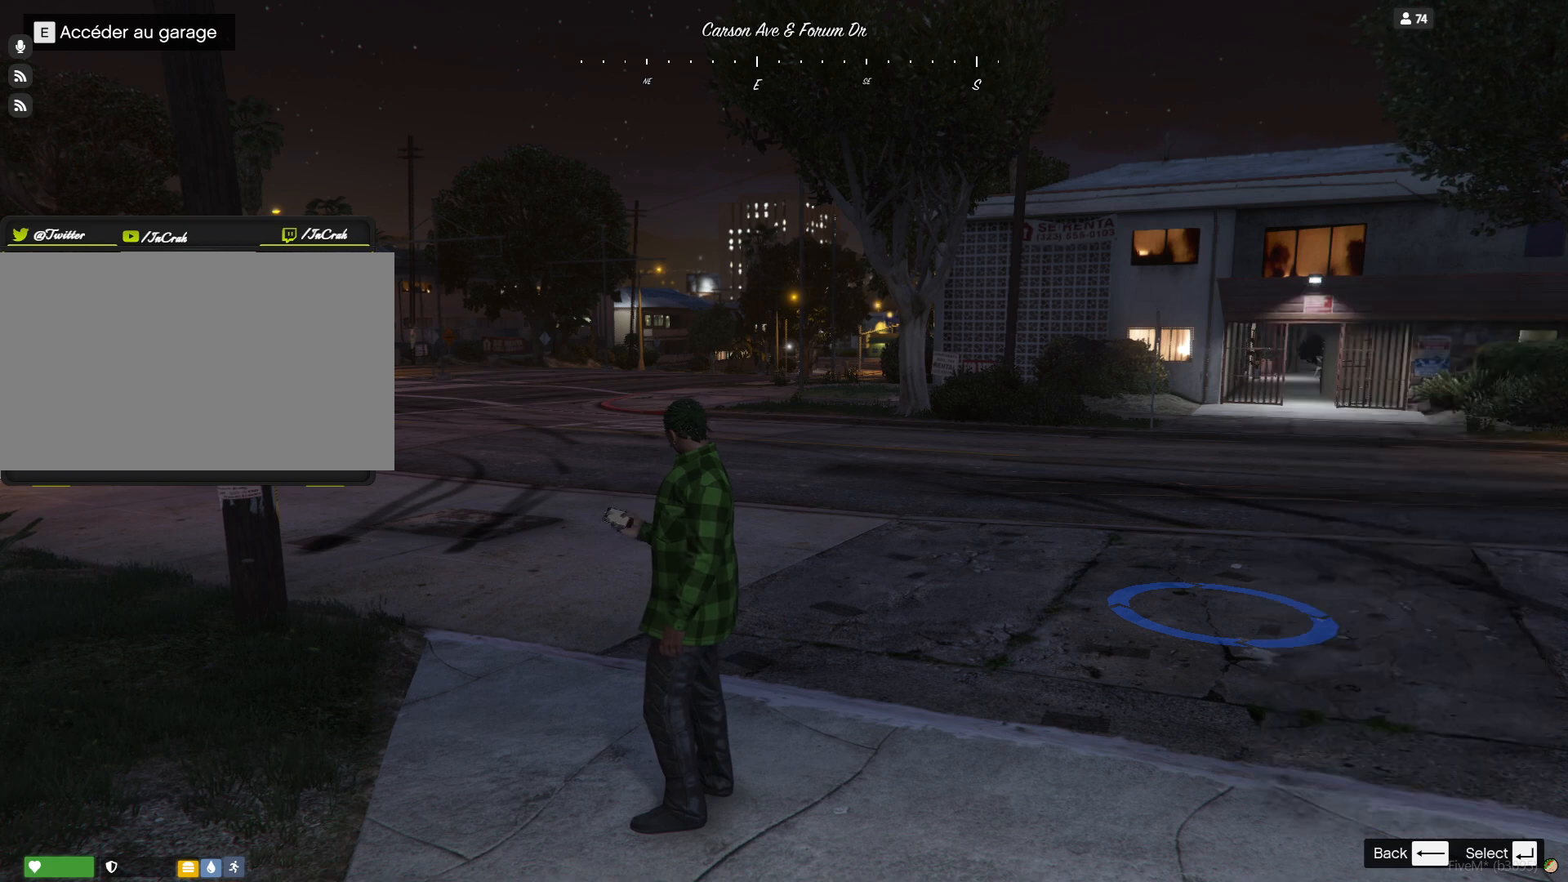
Gameplay with keyboard; each line is a JSON object with the keys held at the frame after it. "events" lists presses ("down") and releases ("up") of "a", "d", "e", "q", "r", "s", "space" and "w" between this image and that frame as [ms after this image, input, new state], when the widget could be followed in between. No other keys are recorded. Mouse input is not recorded.
{"keys": ["d"], "events": [[500, "d", "down"]]}
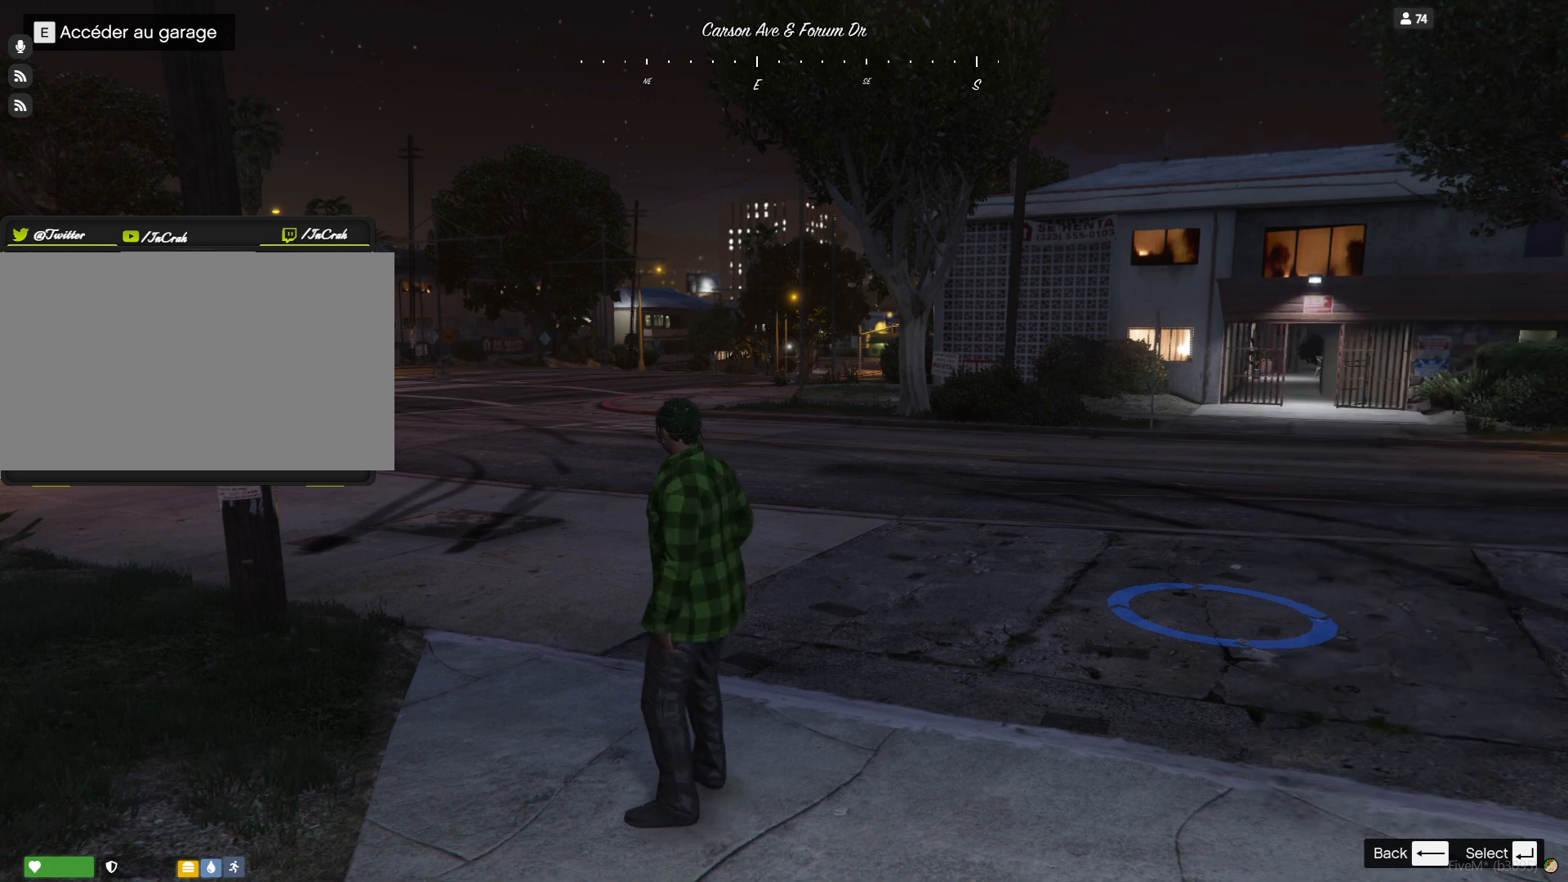
{"keys": ["d"], "events": []}
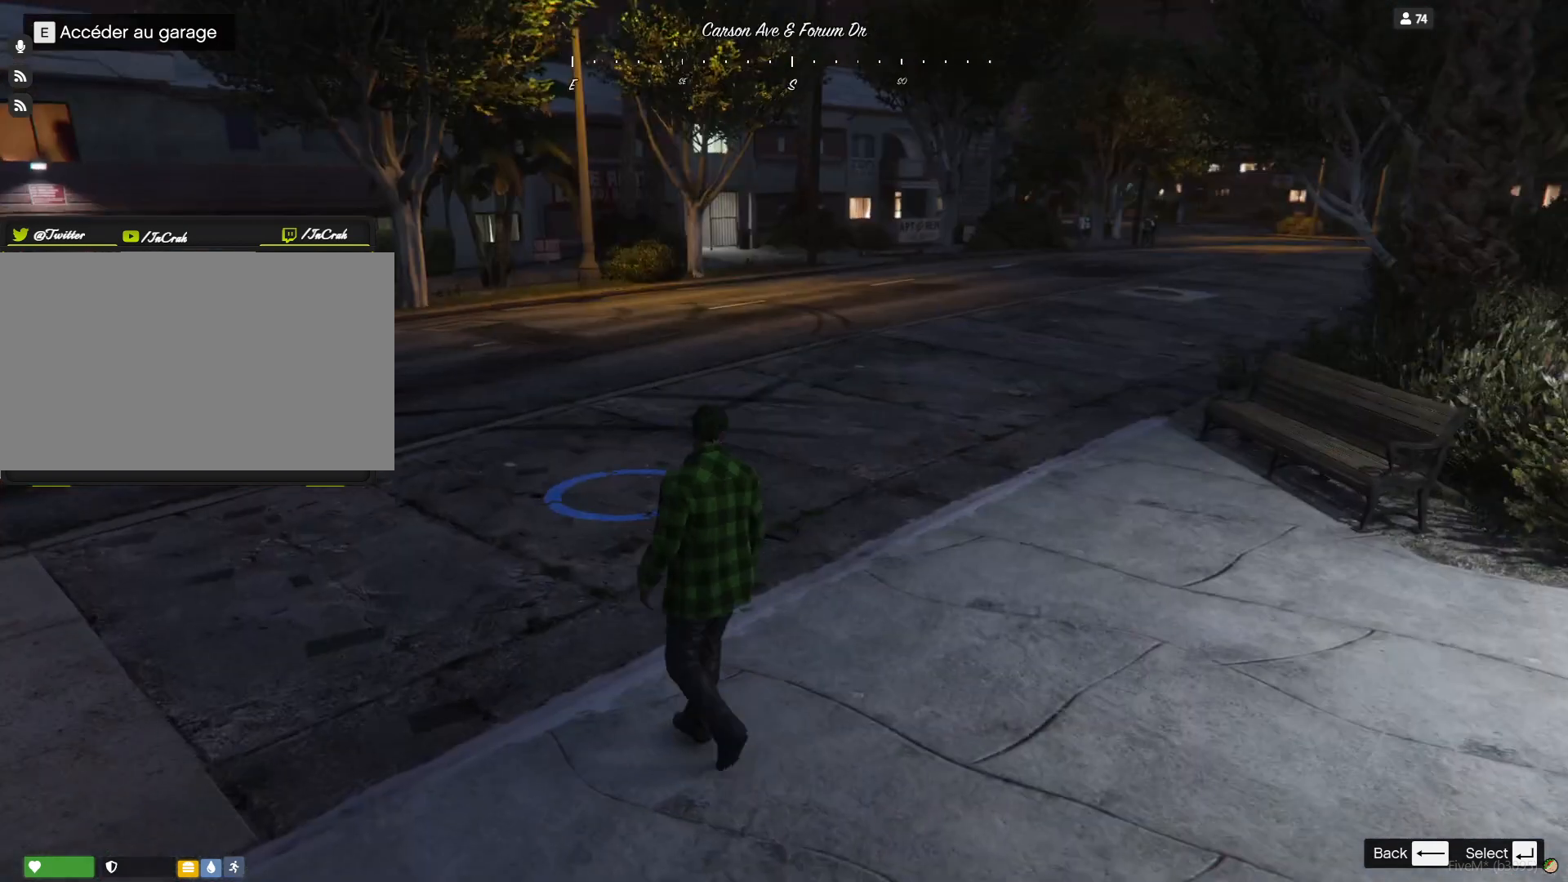
{"keys": [], "events": [[400, "d", "up"]]}
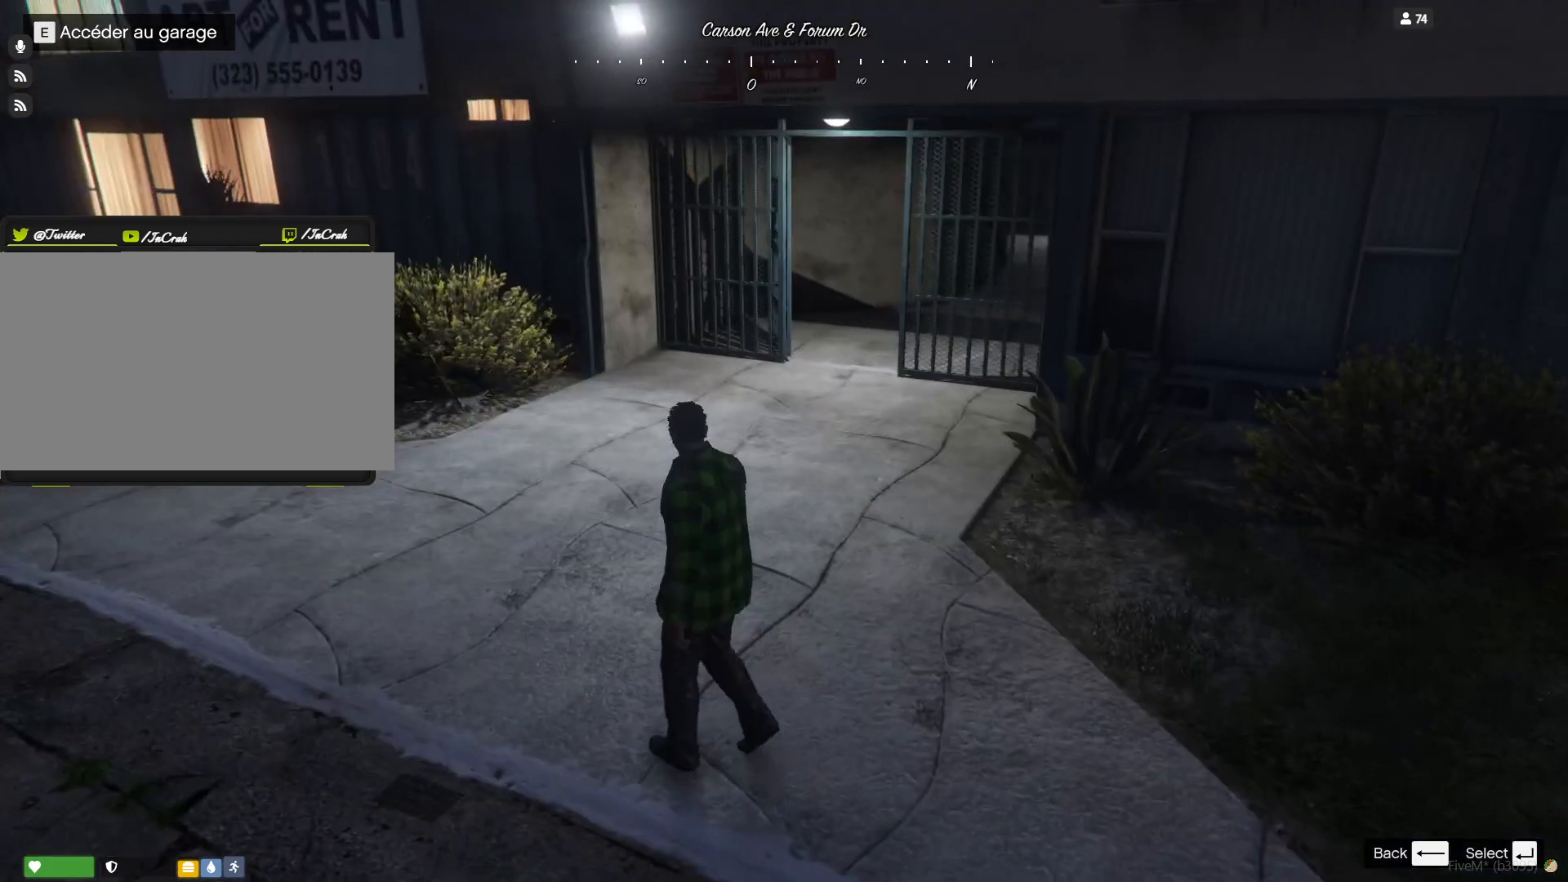
{"keys": [], "events": []}
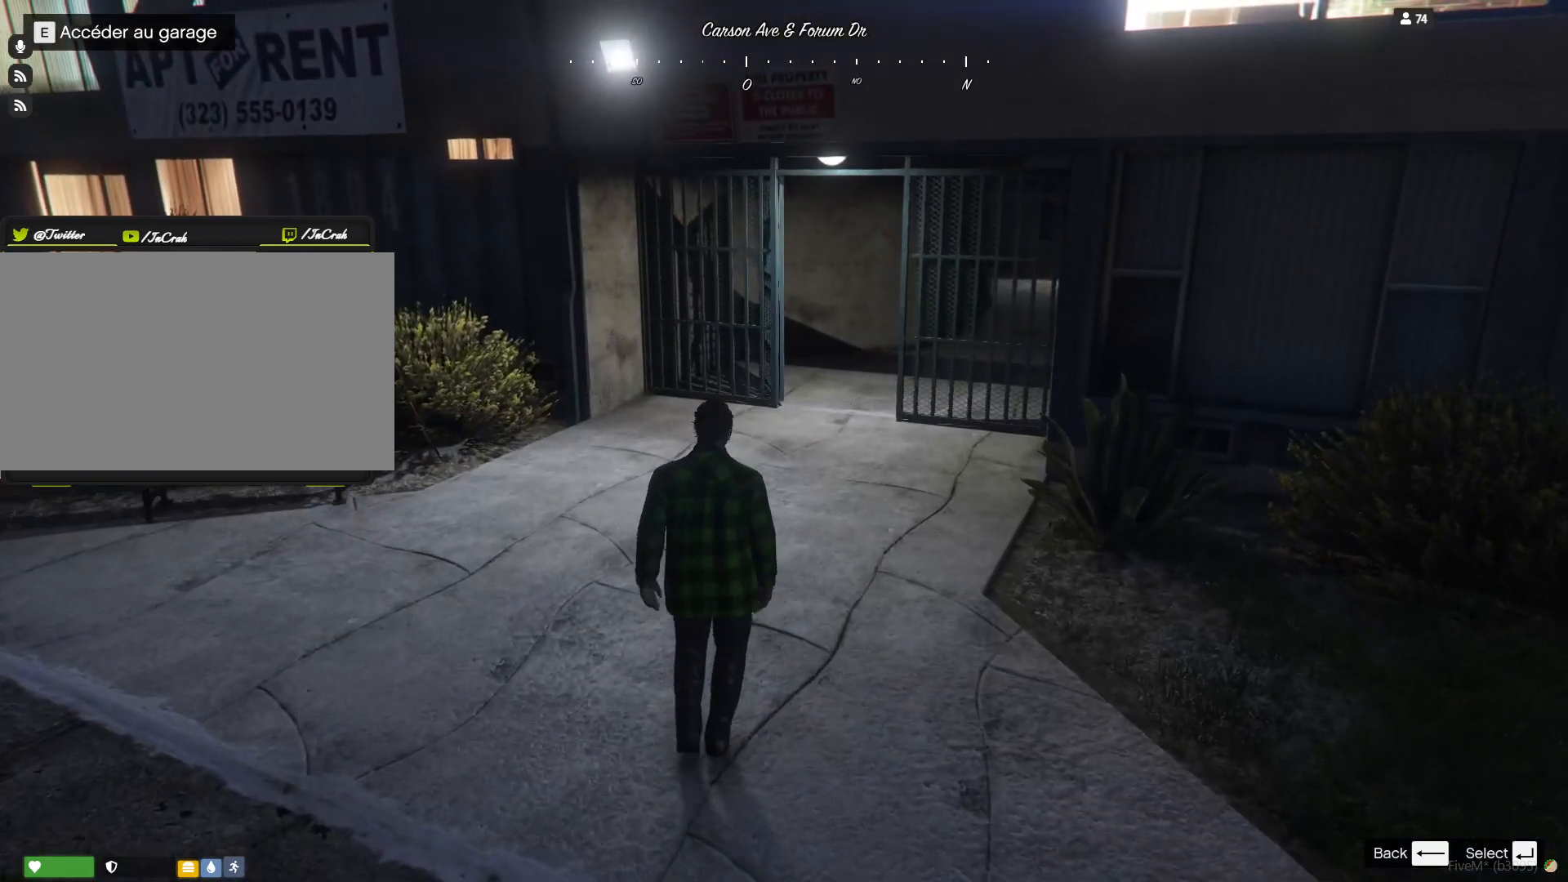
{"keys": [], "events": []}
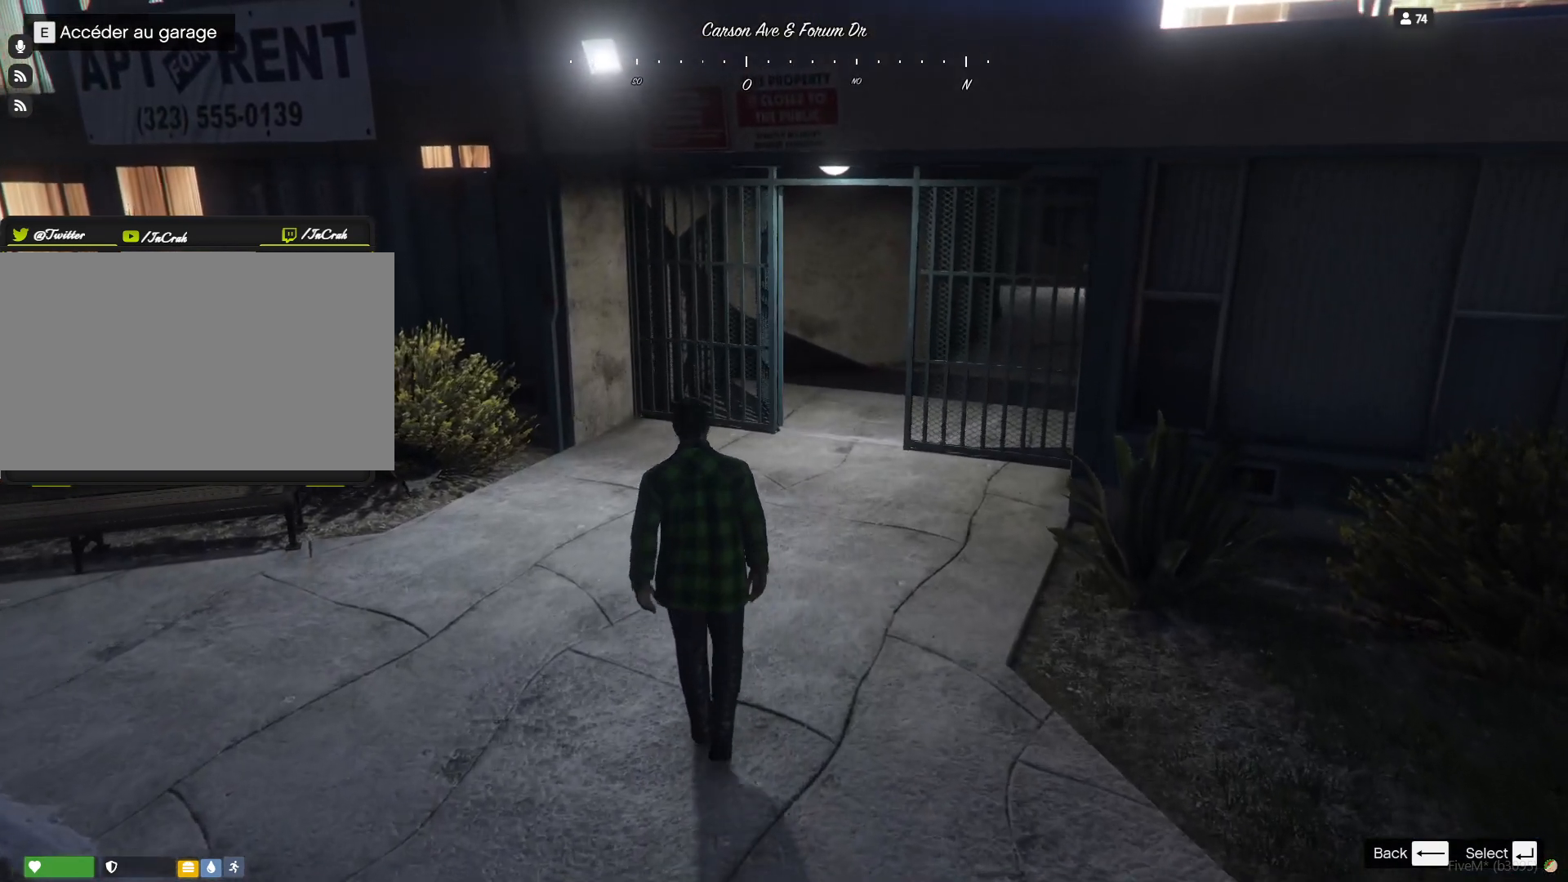
{"keys": [], "events": []}
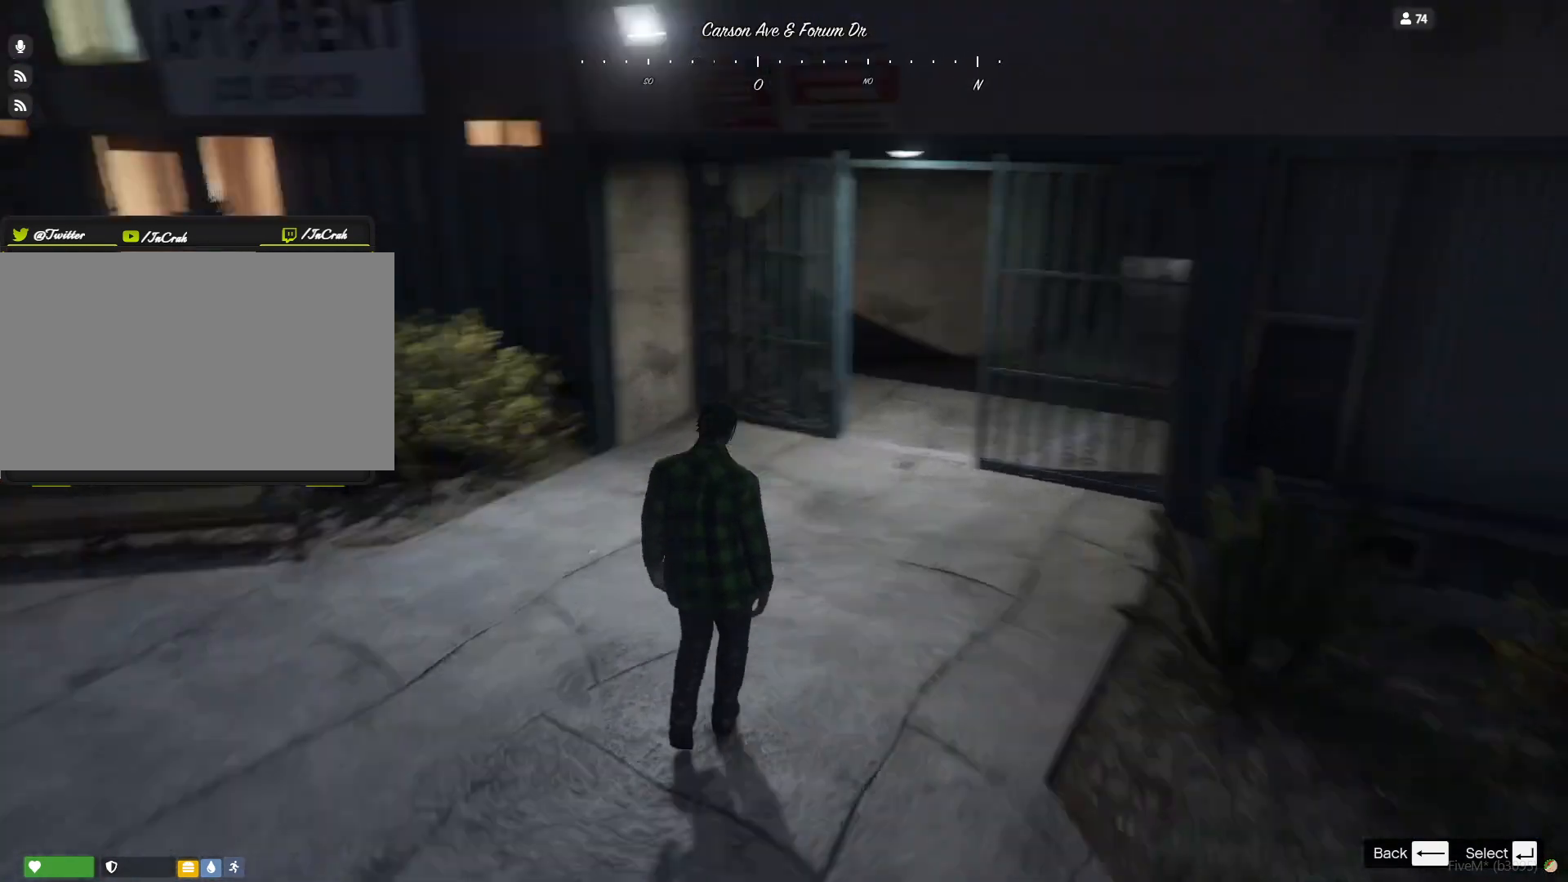
{"keys": [], "events": []}
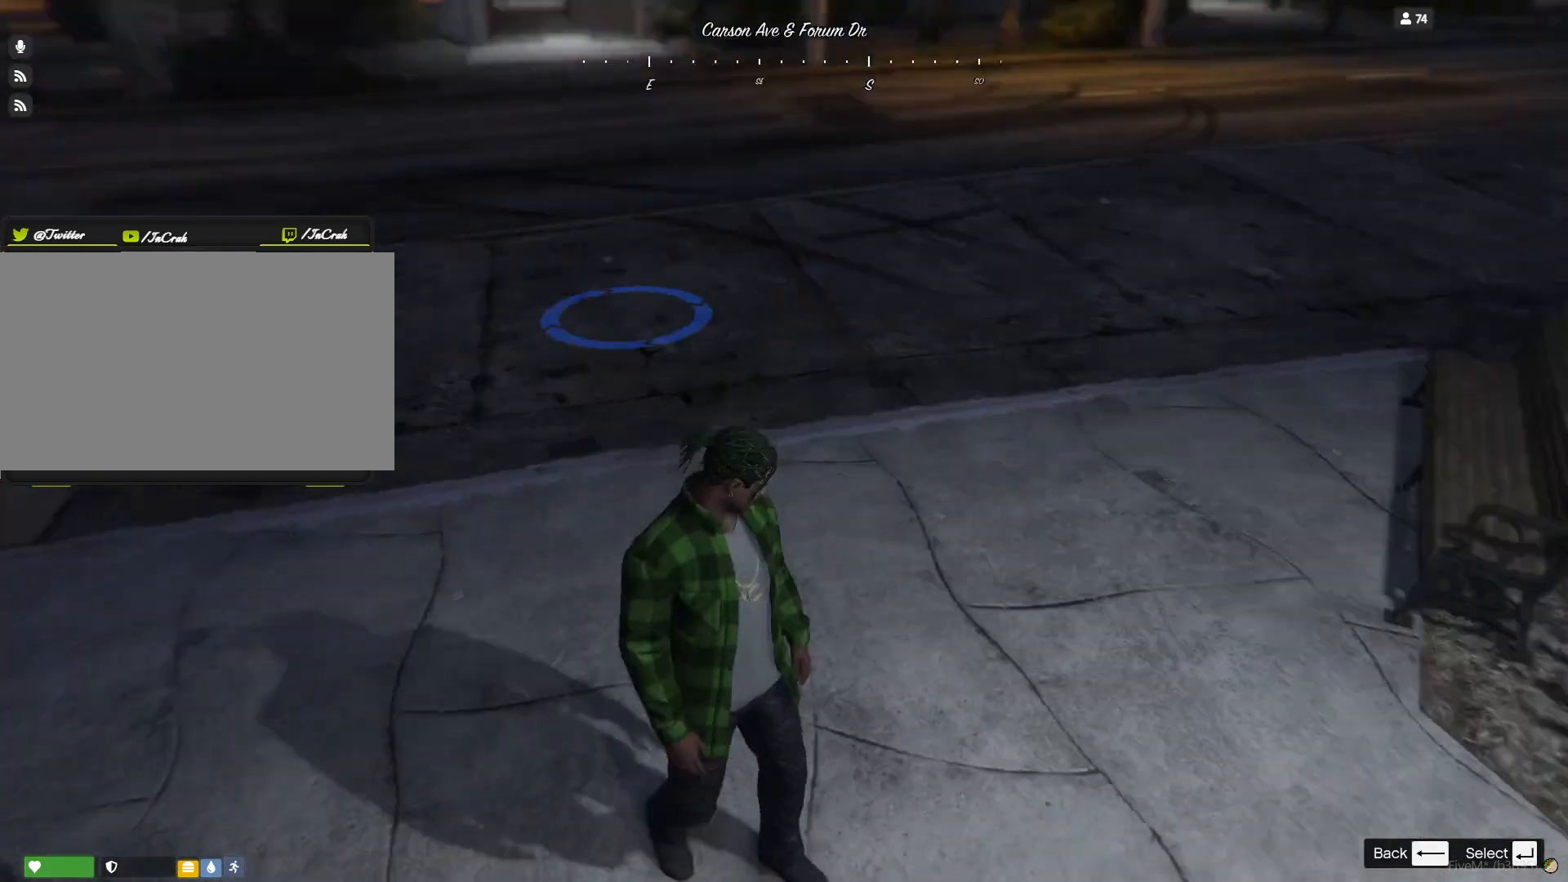
{"keys": [], "events": []}
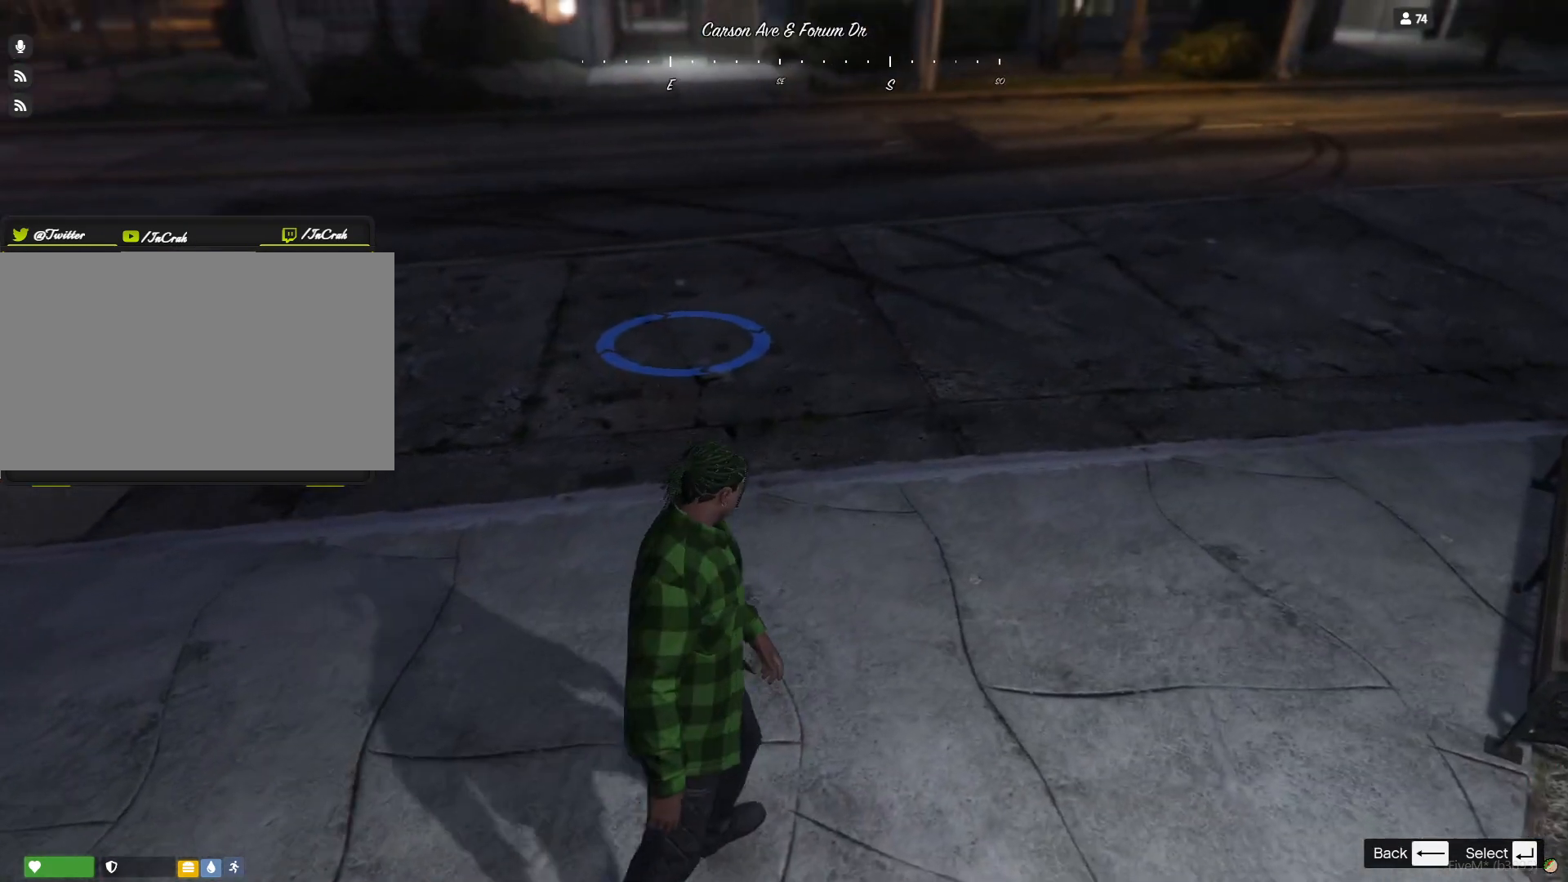
{"keys": [], "events": []}
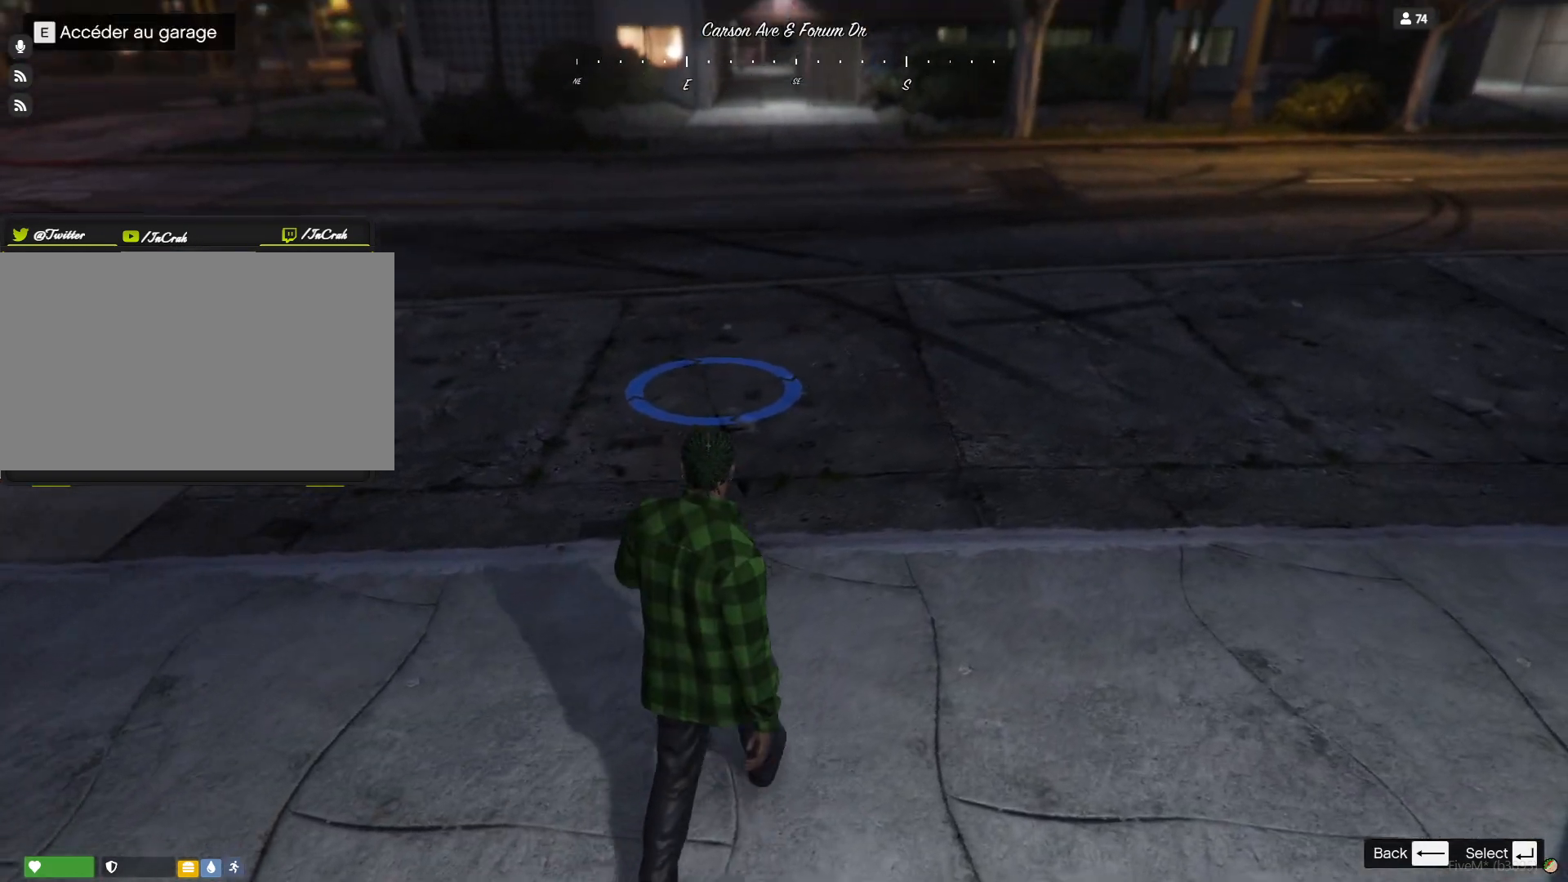
{"keys": [], "events": []}
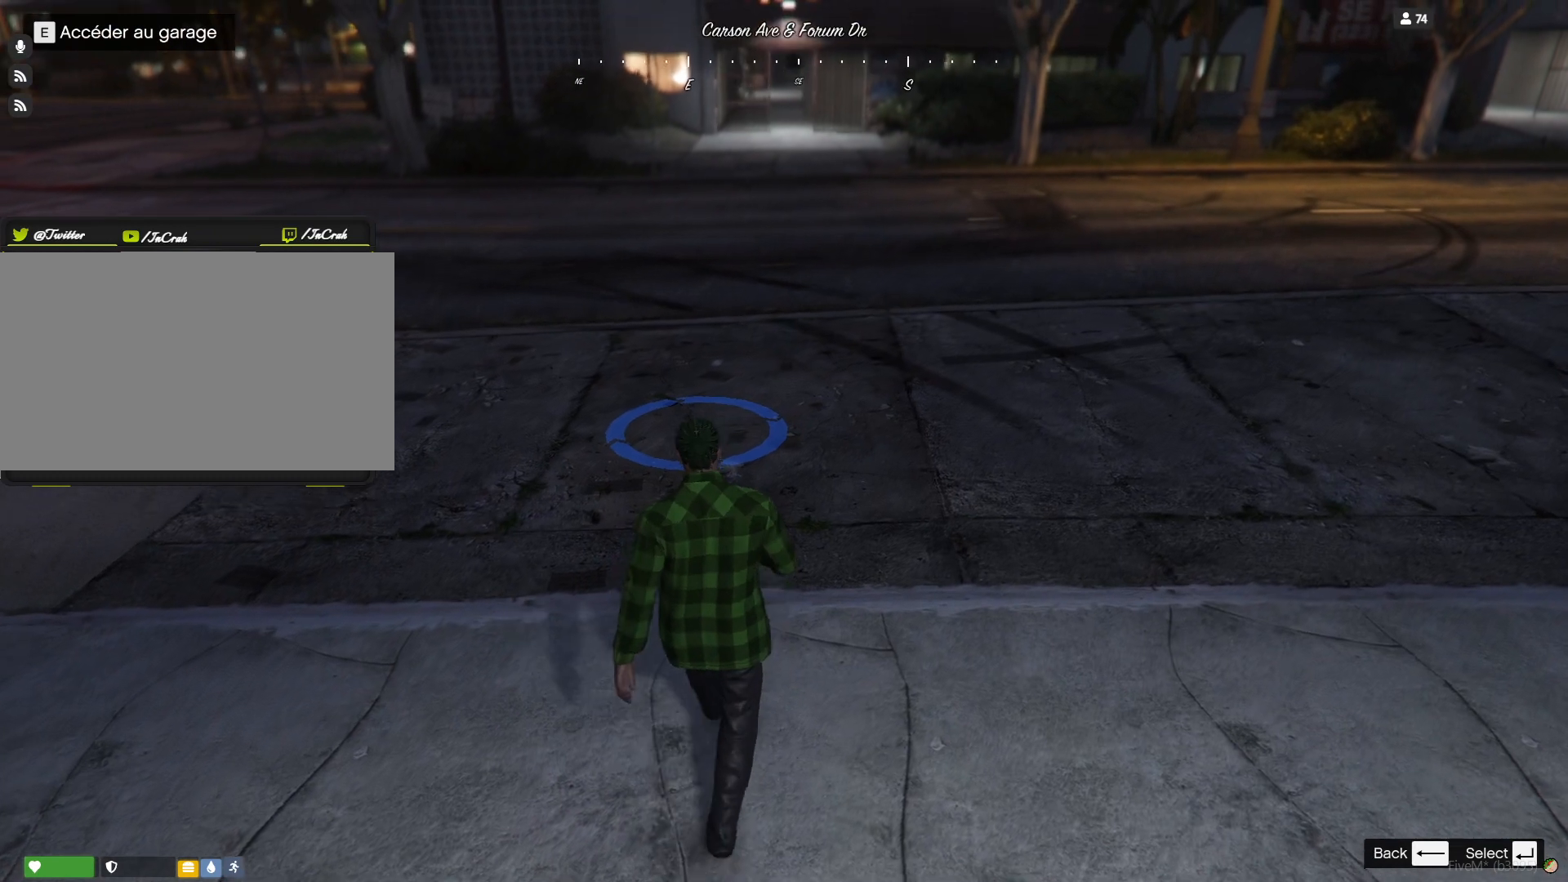
{"keys": ["q"], "events": [[33, "d", "down"], [33, "e", "down"], [167, "d", "up"], [167, "e", "up"], [433, "q", "down"]]}
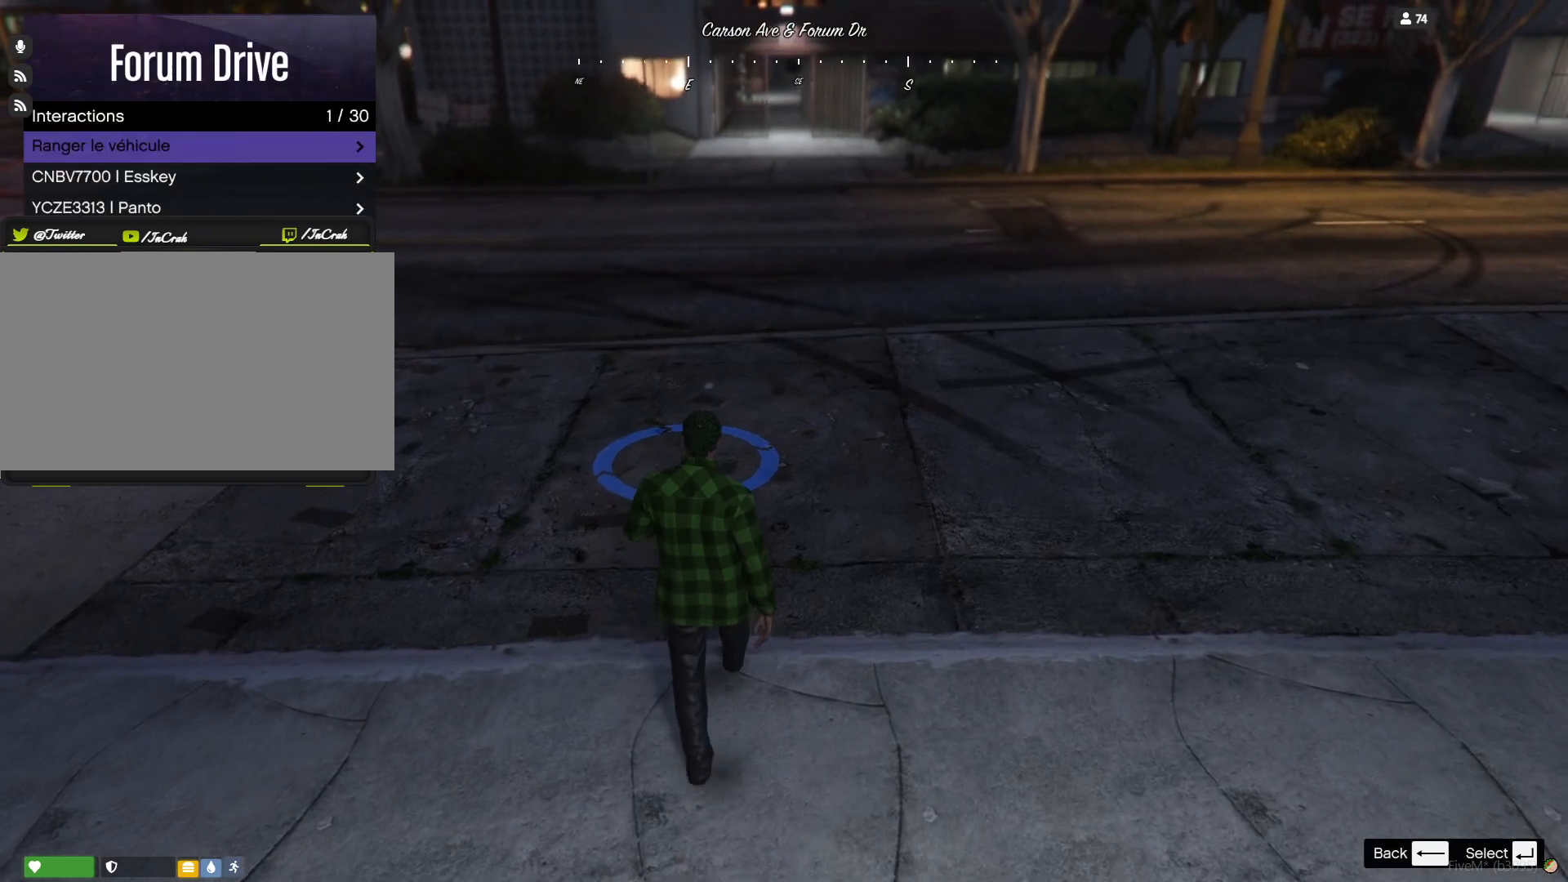
{"keys": [], "events": [[133, "q", "up"]]}